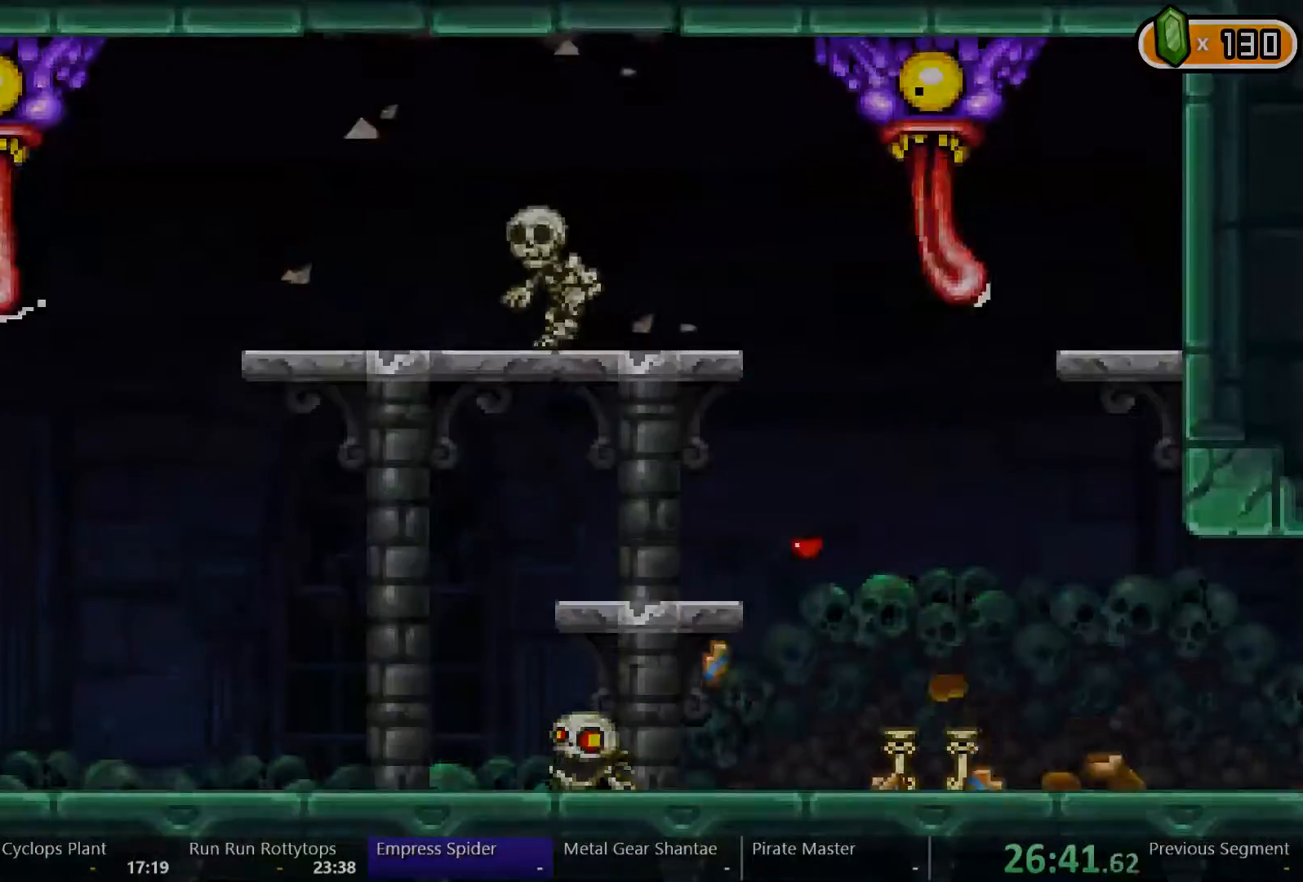
Gameplay with a controller (Xbox layout); each line is a JSON object with the inputs held at the frame after it (dt_ms = milliseconds from this image to that frame). "events" lists button and stick changes between this image and that frame as [ms after this image, input, new state], when the widget could be followed in between. Not read: L3 R3.
{"dt_ms": 500, "buttons": ["A", "DPAD_RIGHT"], "left_stick": "center", "right_stick": "center", "events": [[367, "A", "down"]]}
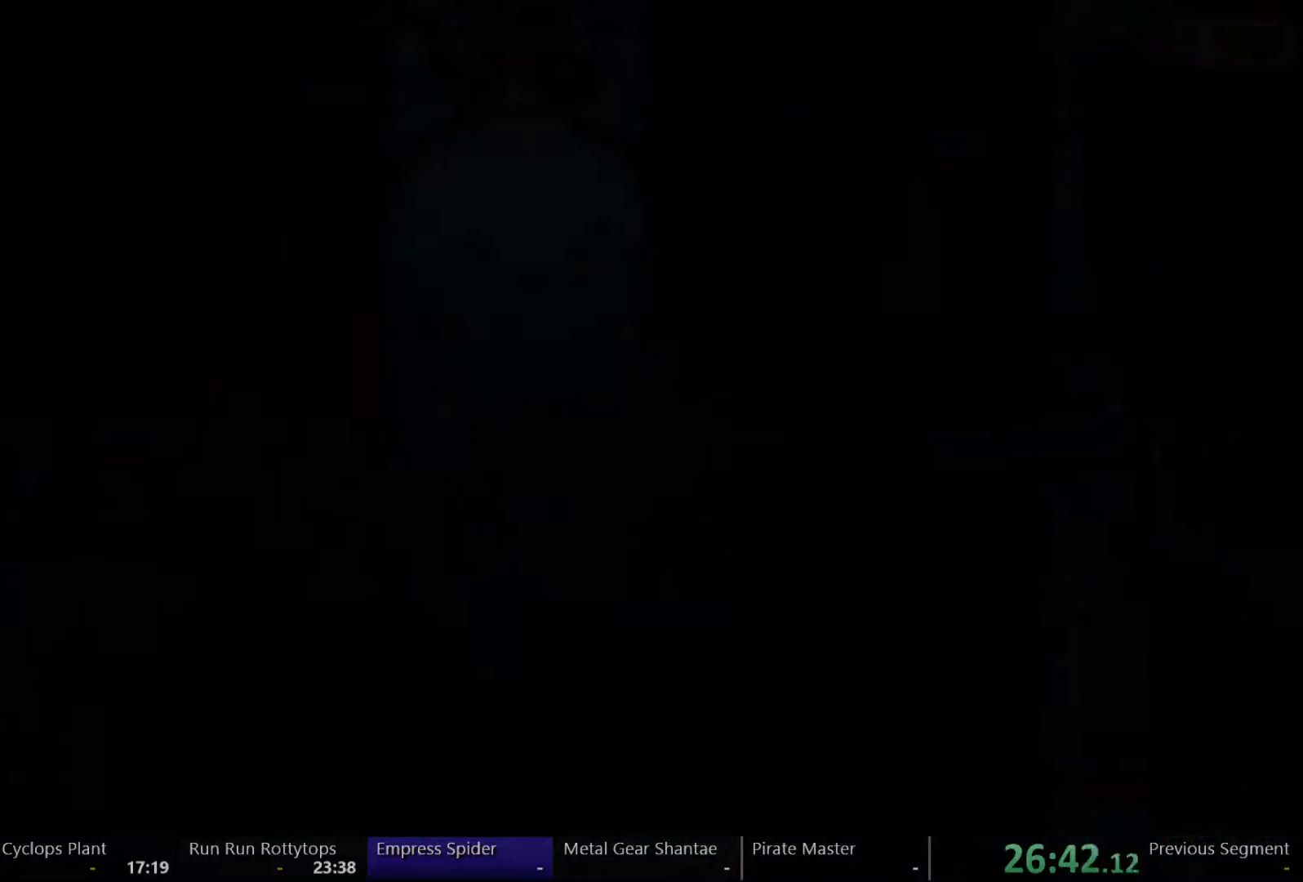
{"dt_ms": 500, "buttons": ["DPAD_RIGHT"], "left_stick": "center", "right_stick": "center", "events": [[500, "A", "up"]]}
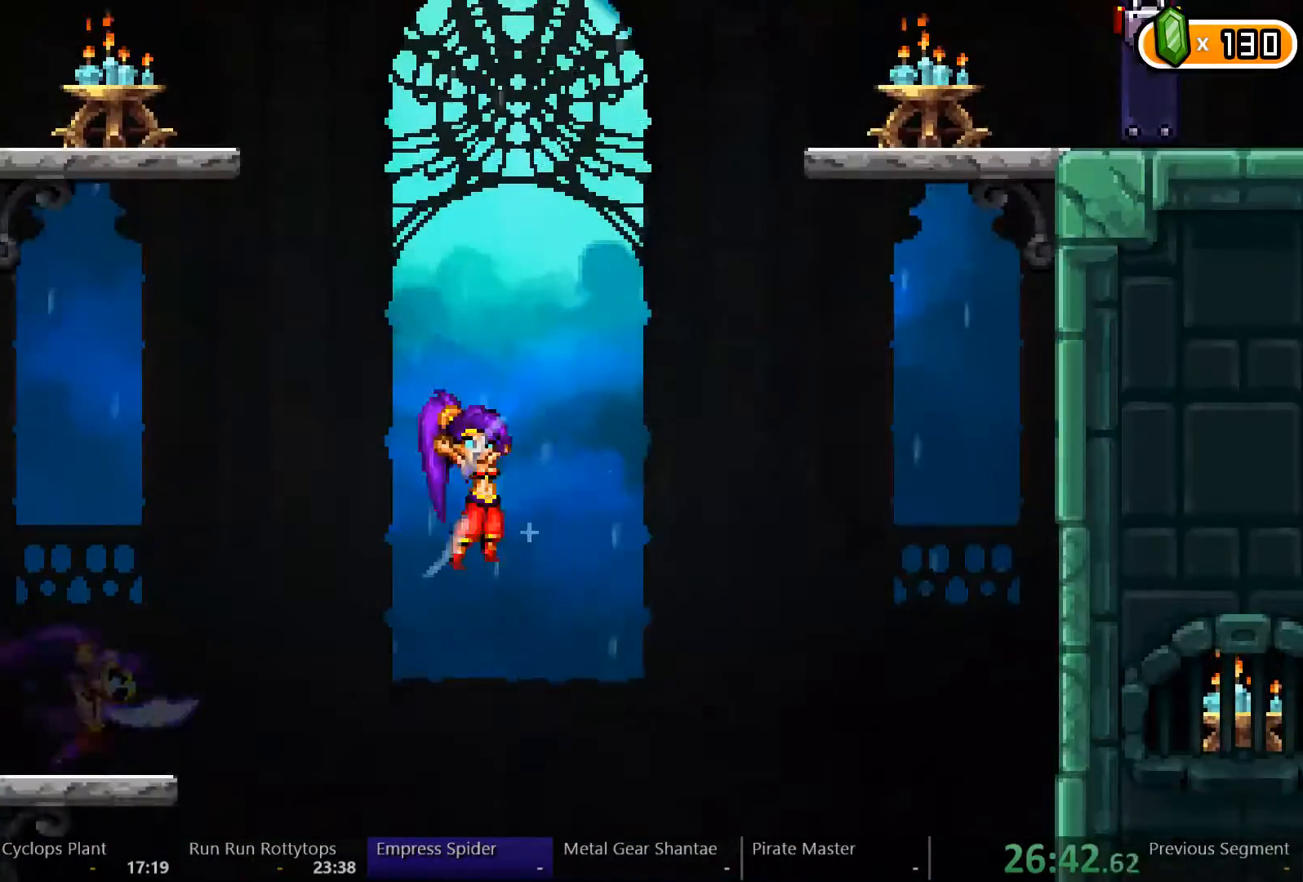
{"dt_ms": 500, "buttons": ["DPAD_RIGHT"], "left_stick": "center", "right_stick": "center"}
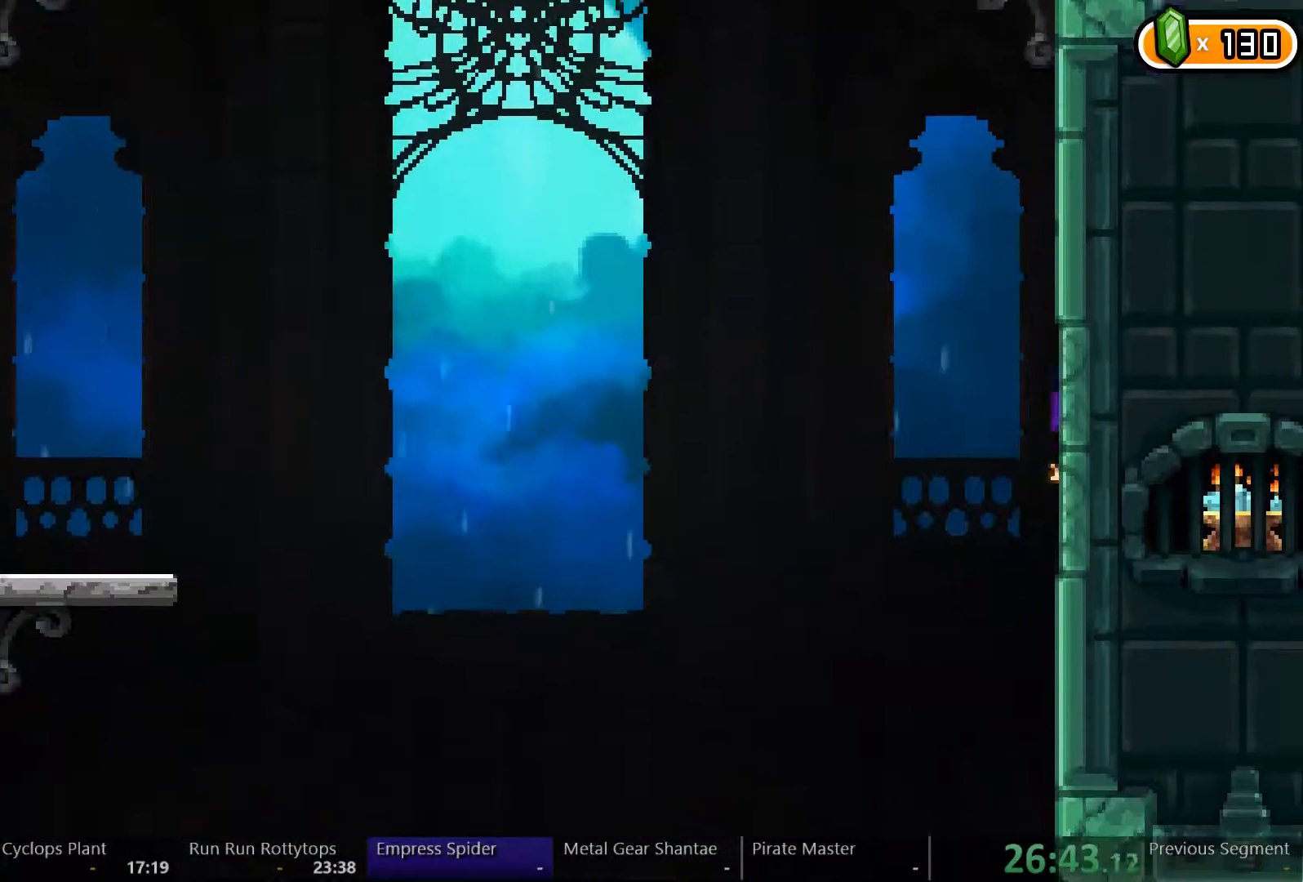
{"dt_ms": 500, "buttons": ["DPAD_RIGHT"], "left_stick": "center", "right_stick": "center", "events": []}
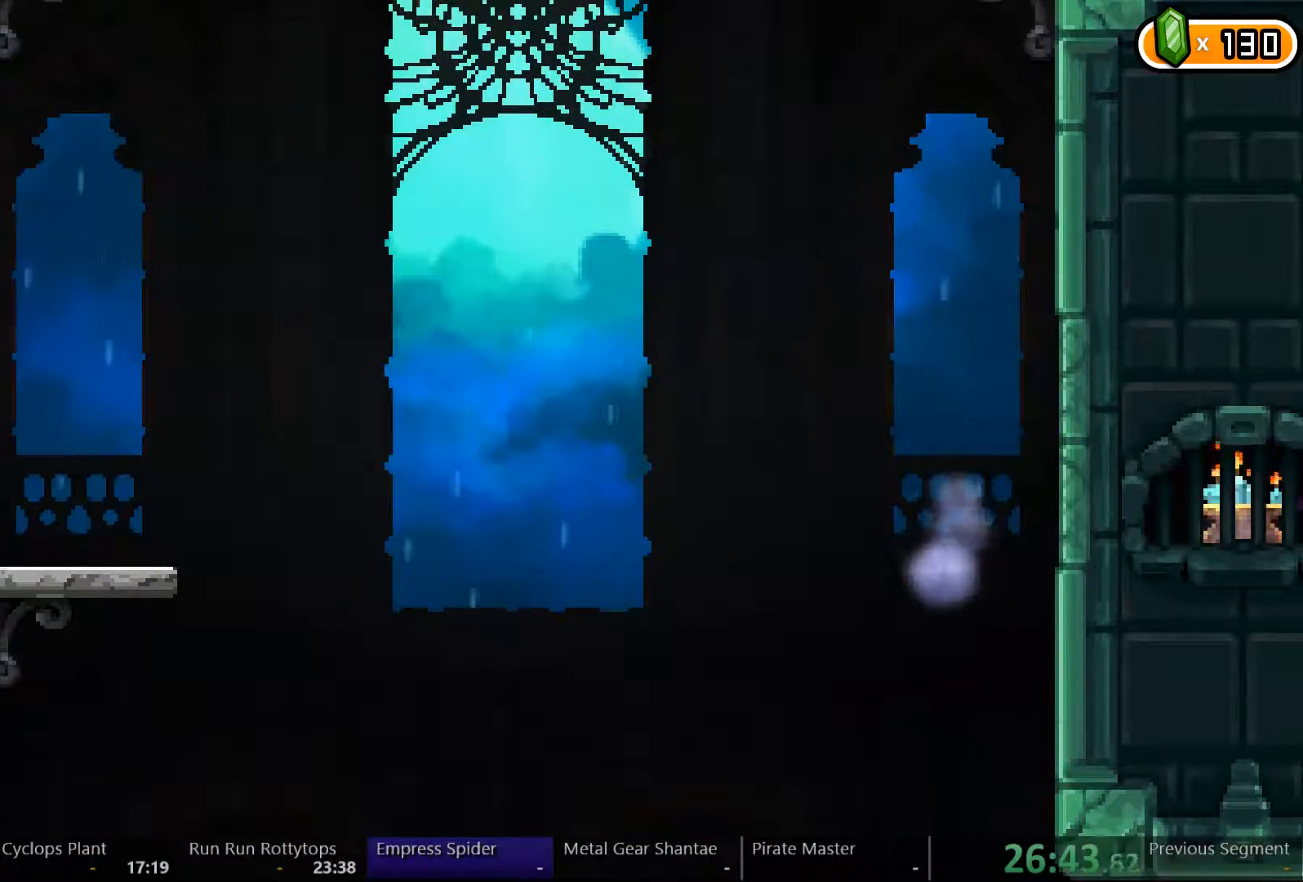
{"dt_ms": 500, "buttons": ["DPAD_RIGHT"], "left_stick": "center", "right_stick": "center", "events": []}
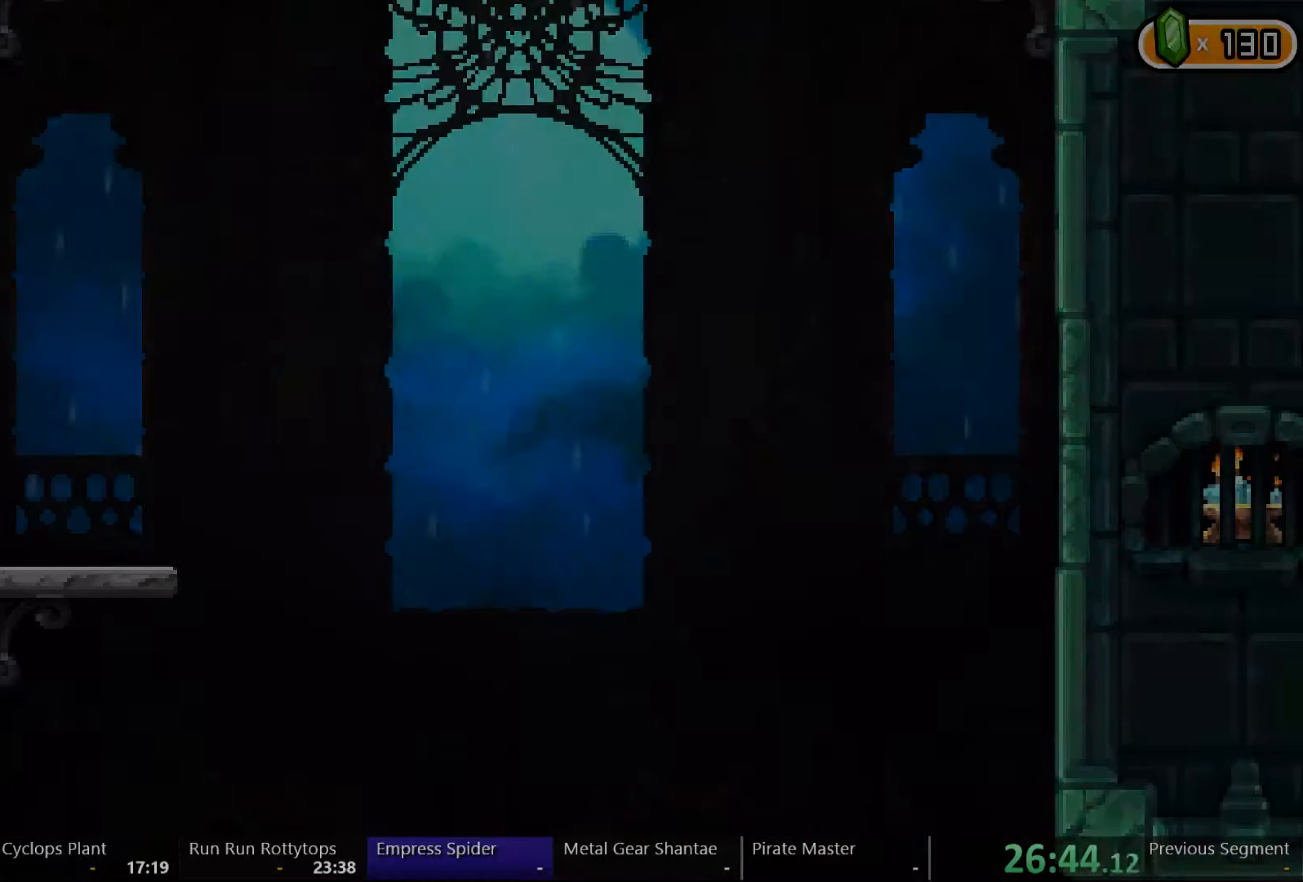
{"dt_ms": 500, "buttons": ["DPAD_RIGHT"], "left_stick": "center", "right_stick": "center", "events": []}
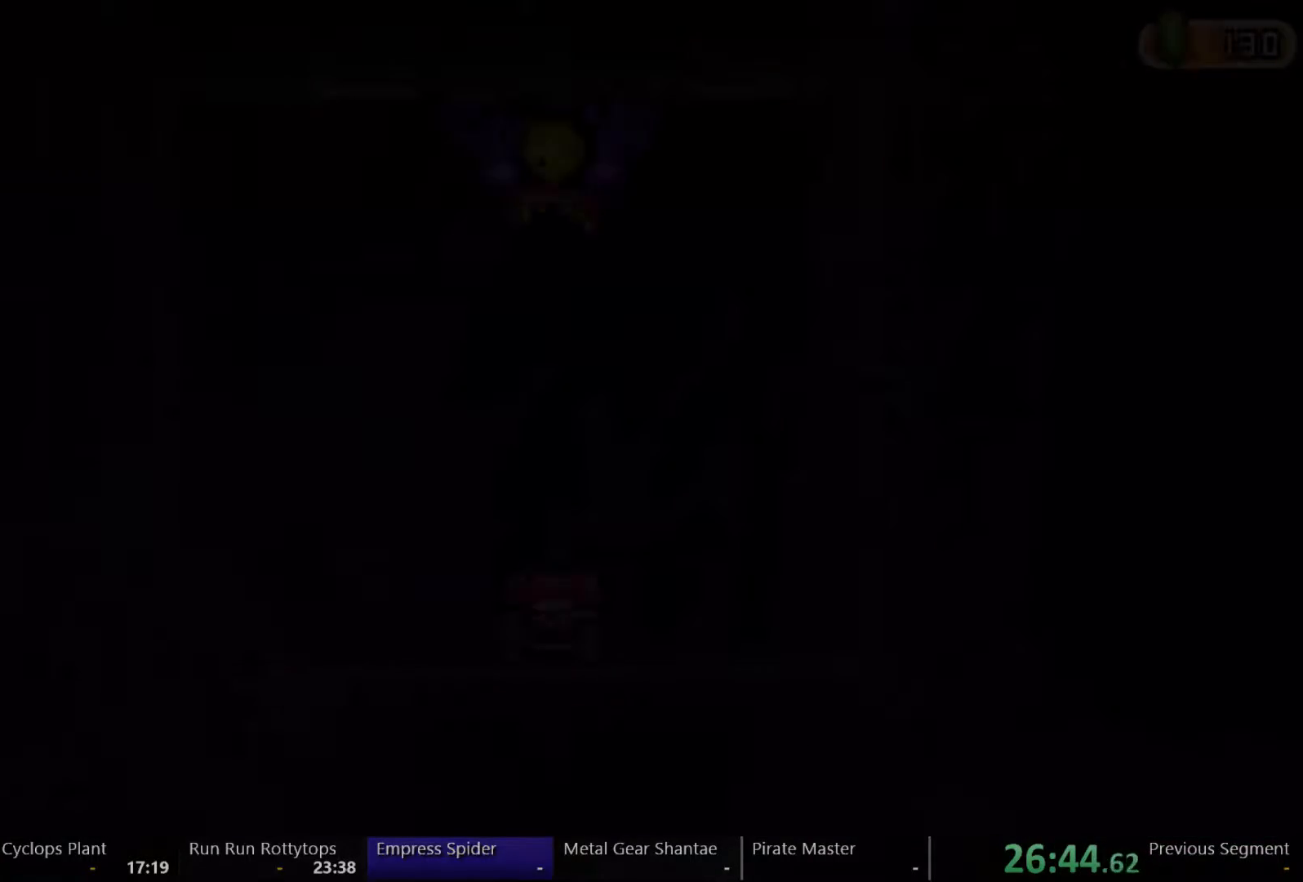
{"dt_ms": 500, "buttons": ["DPAD_RIGHT"], "left_stick": "center", "right_stick": "center", "events": []}
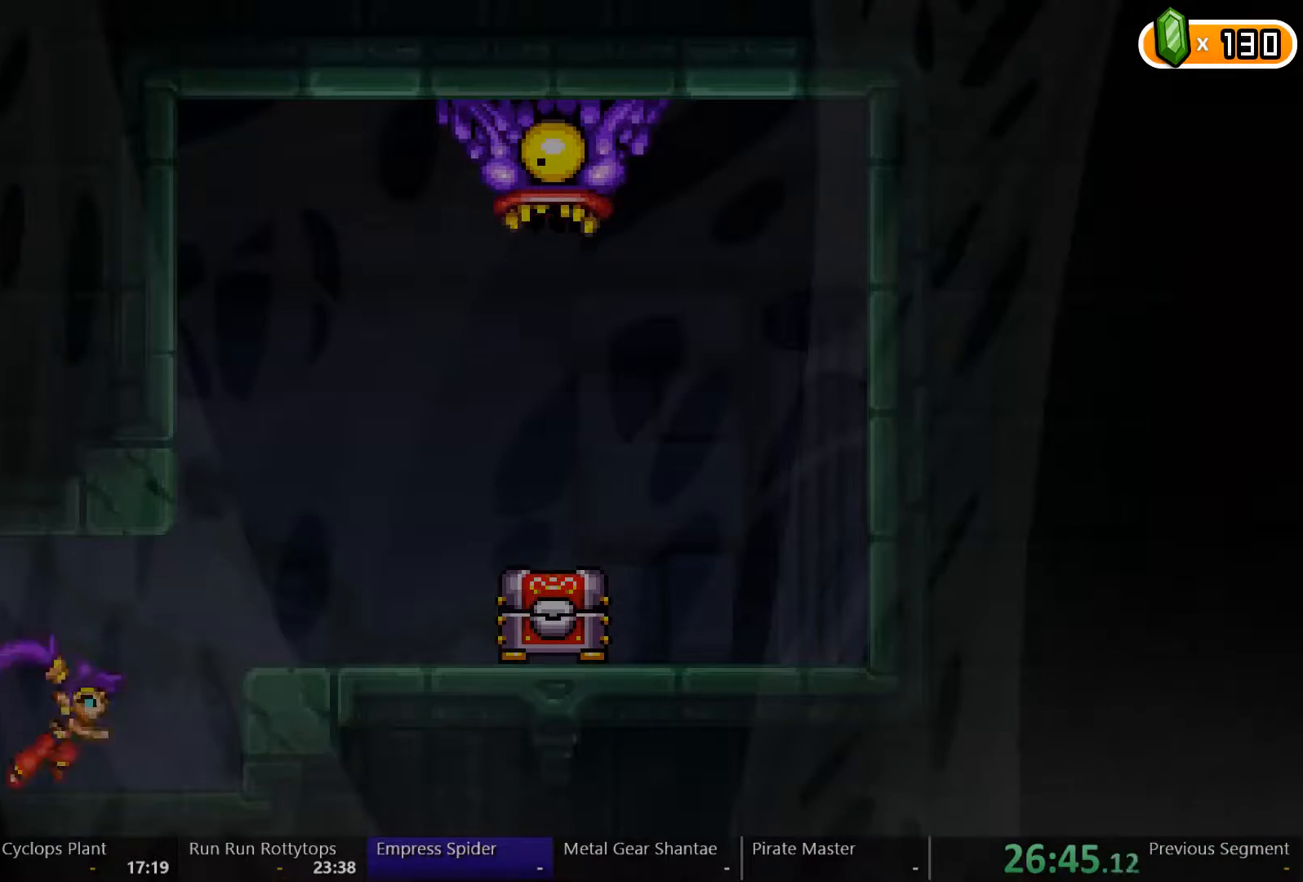
{"dt_ms": 500, "buttons": ["DPAD_RIGHT"], "left_stick": "center", "right_stick": "center", "events": [[233, "A", "down"], [300, "A", "up"]]}
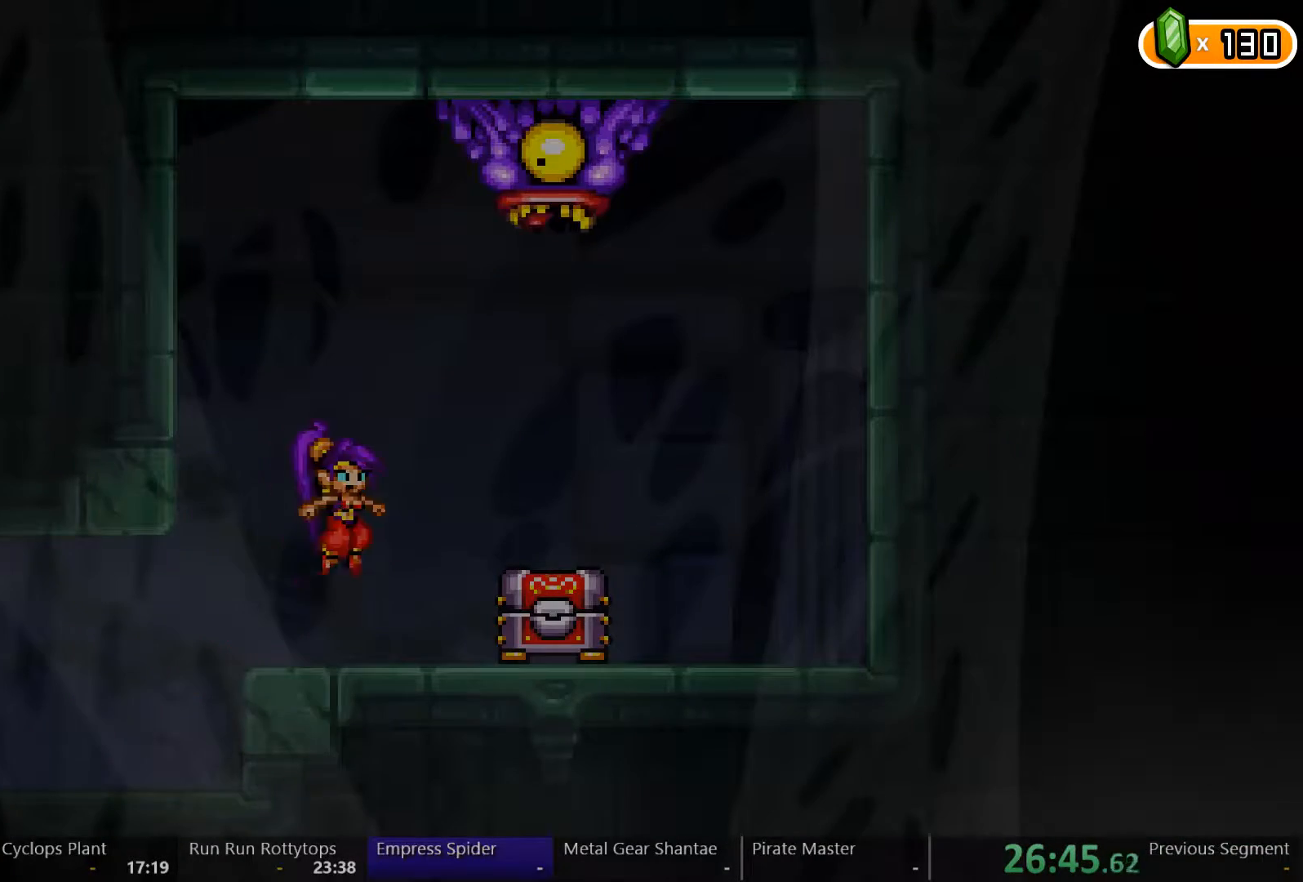
{"dt_ms": 1000, "buttons": [], "left_stick": "center", "right_stick": "center"}
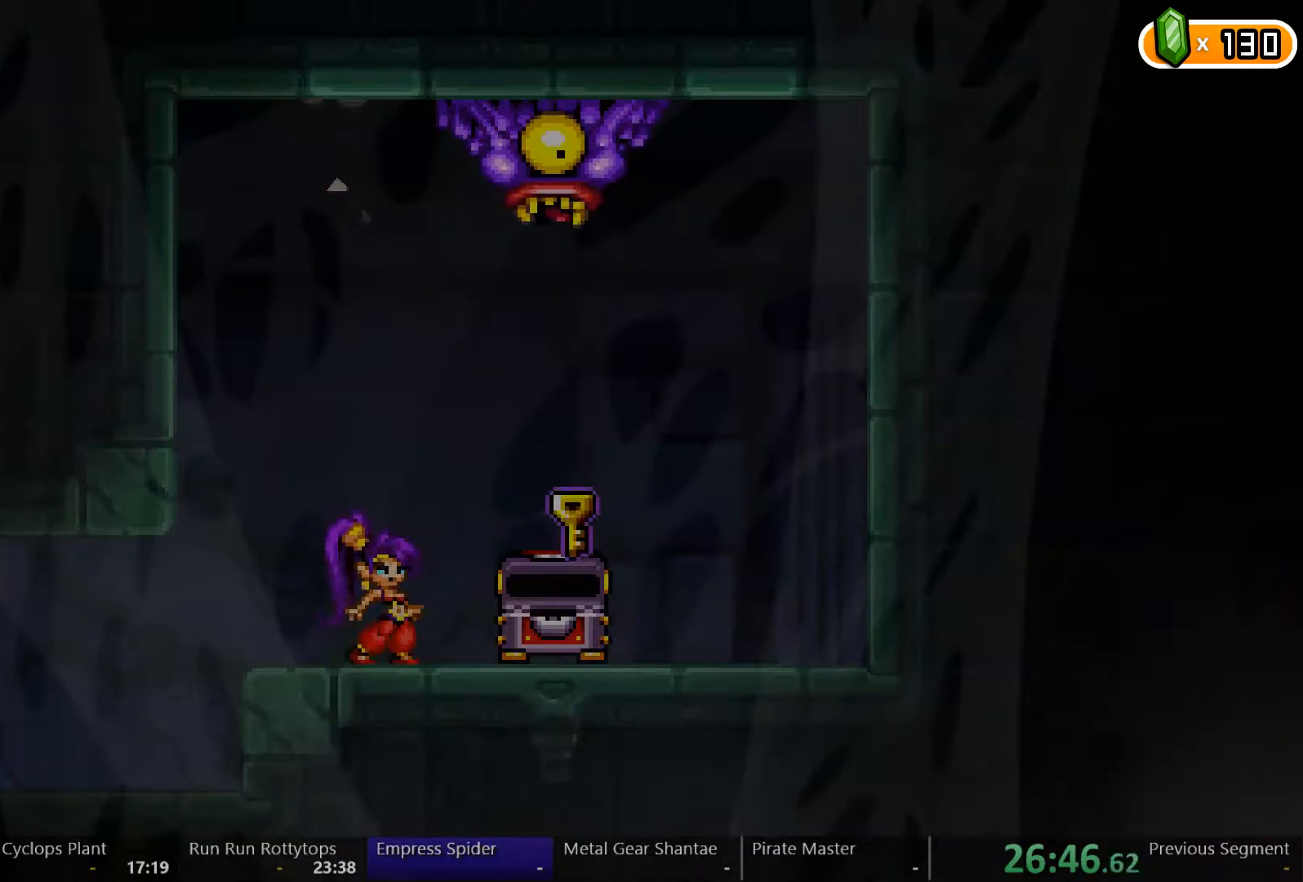
{"dt_ms": 500, "buttons": [], "left_stick": "center", "right_stick": "center", "events": []}
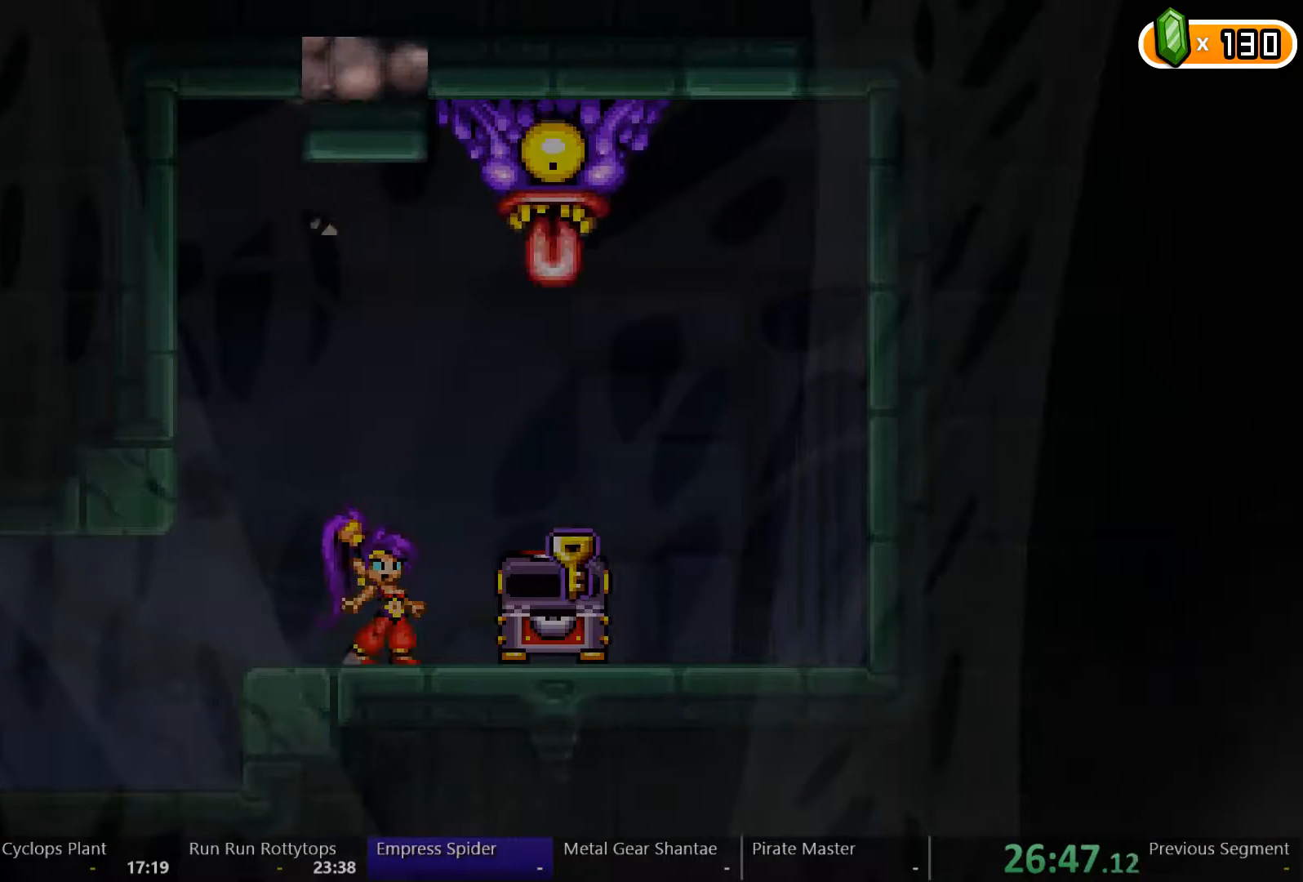
{"dt_ms": 500, "buttons": [], "left_stick": "center", "right_stick": "center", "events": []}
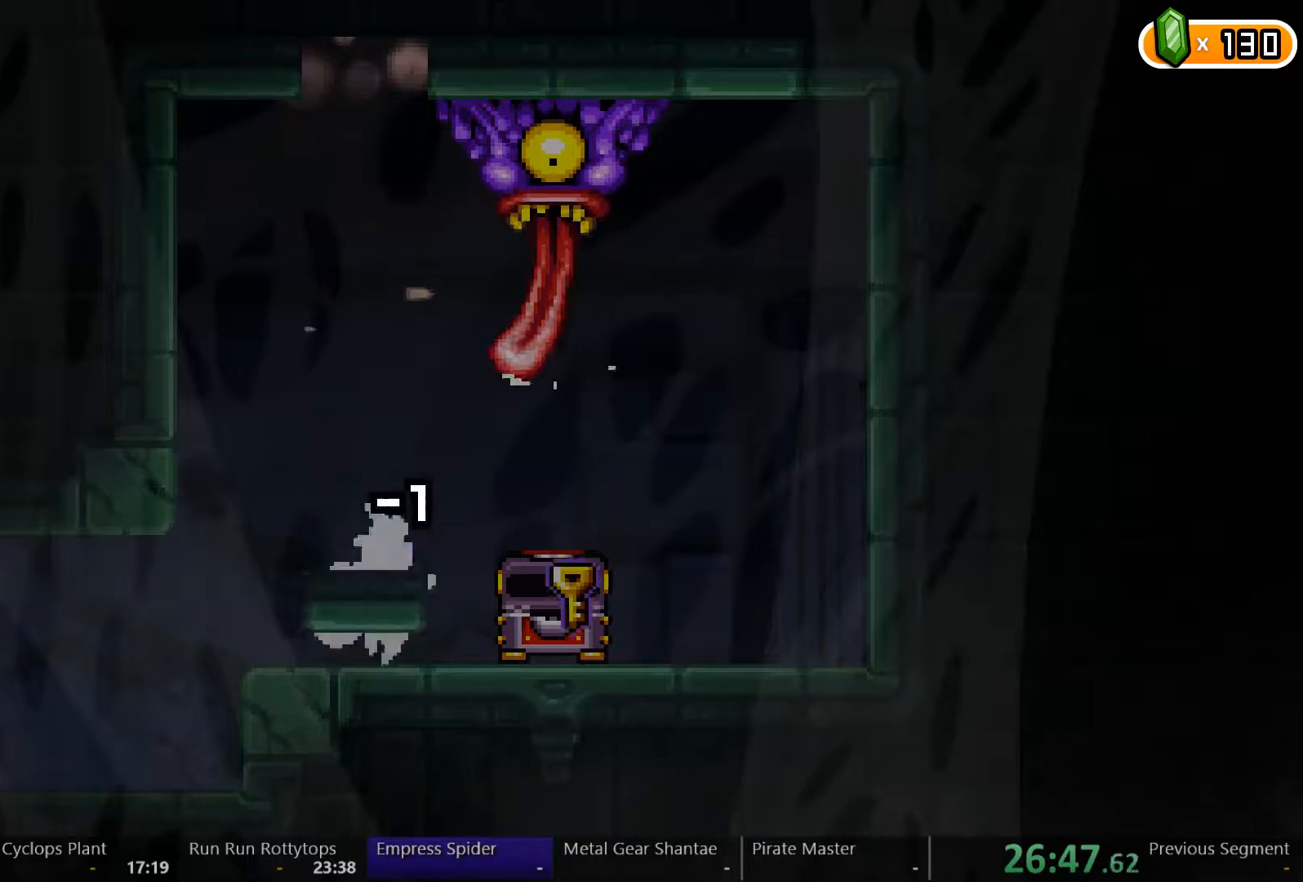
{"dt_ms": 500, "buttons": ["A", "DPAD_RIGHT"], "left_stick": "center", "right_stick": "center", "events": [[467, "DPAD_RIGHT", "down"], [500, "A", "down"]]}
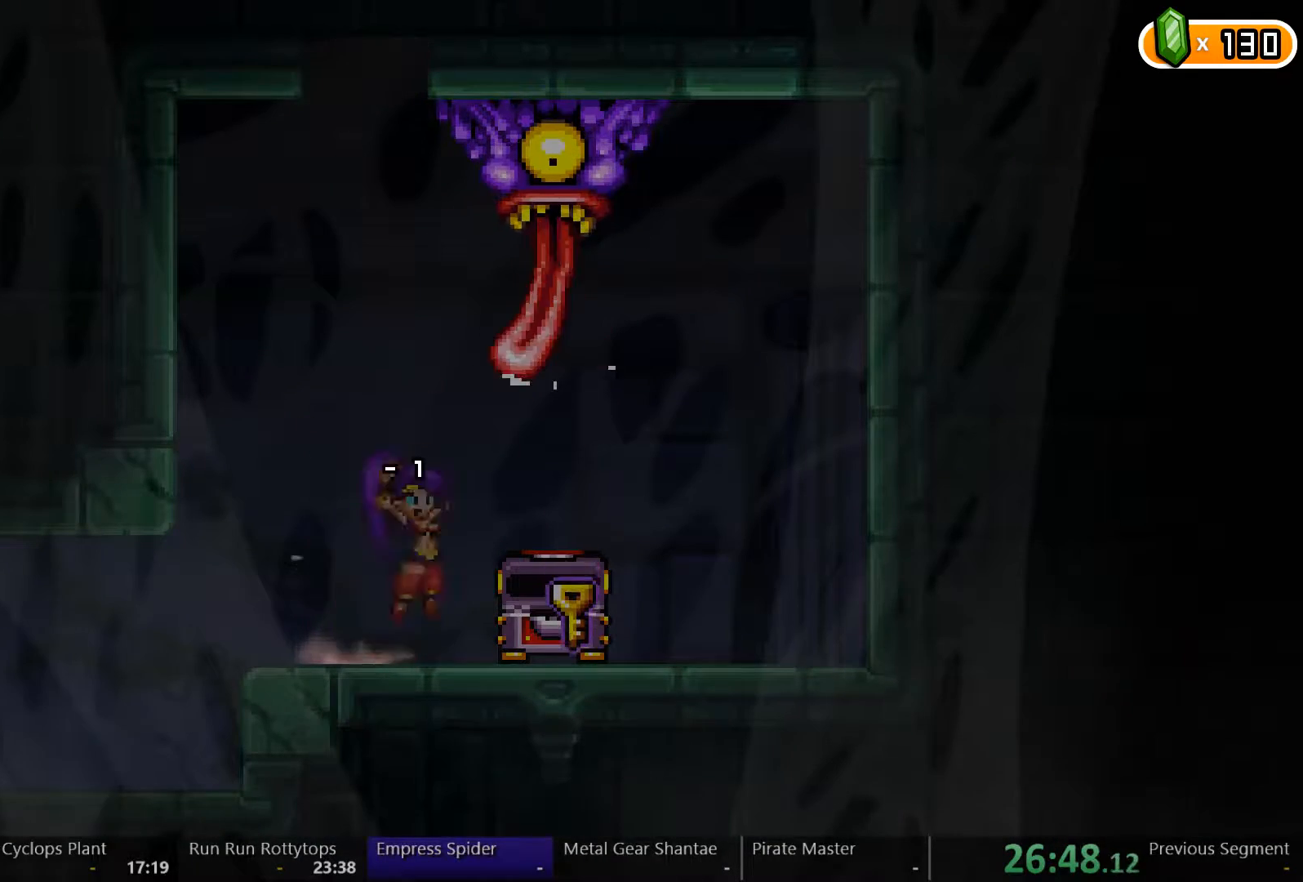
{"dt_ms": 500, "buttons": [], "left_stick": "center", "right_stick": "center", "events": [[100, "A", "up"], [233, "DPAD_RIGHT", "up"]]}
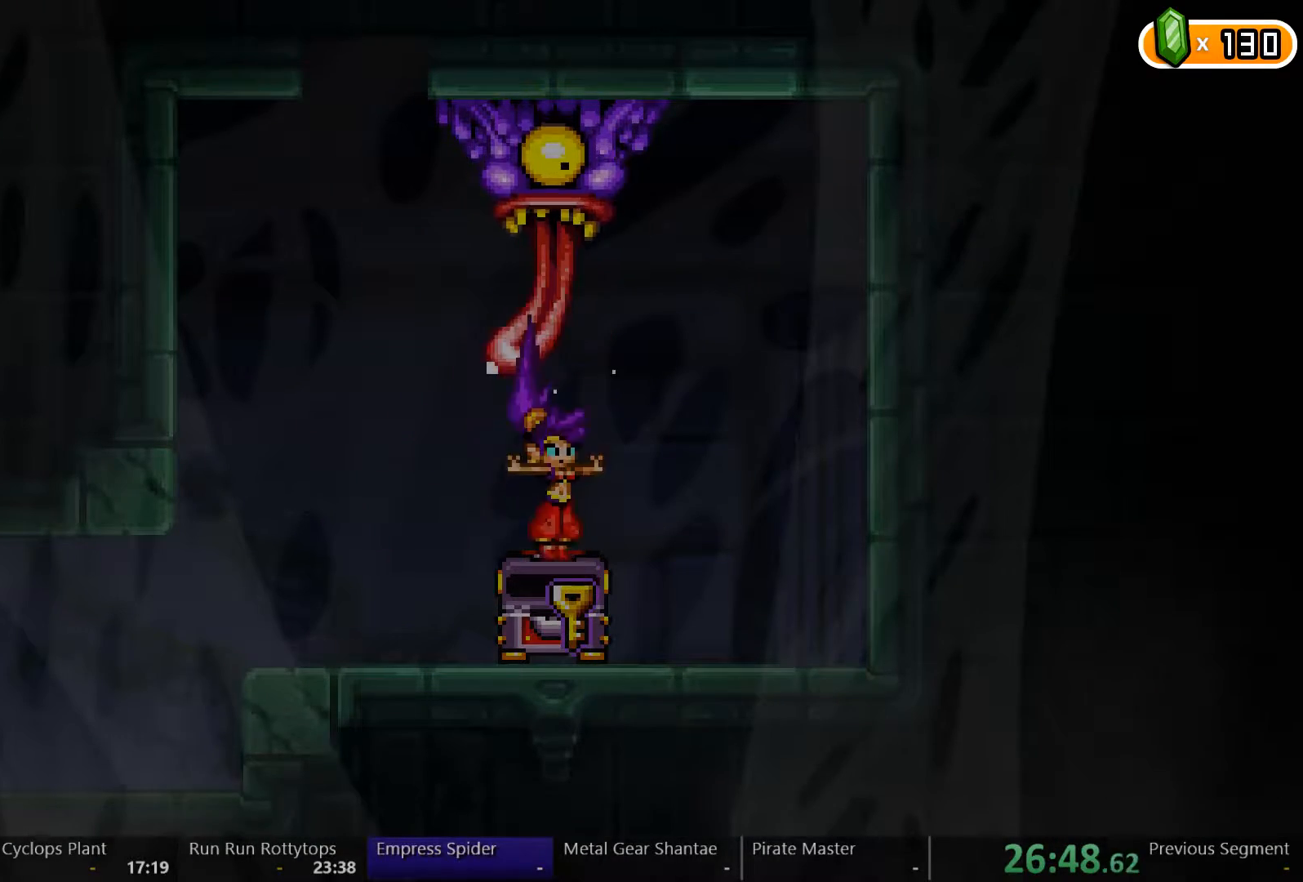
{"dt_ms": 1000, "buttons": ["DPAD_LEFT"], "left_stick": "center", "right_stick": "center"}
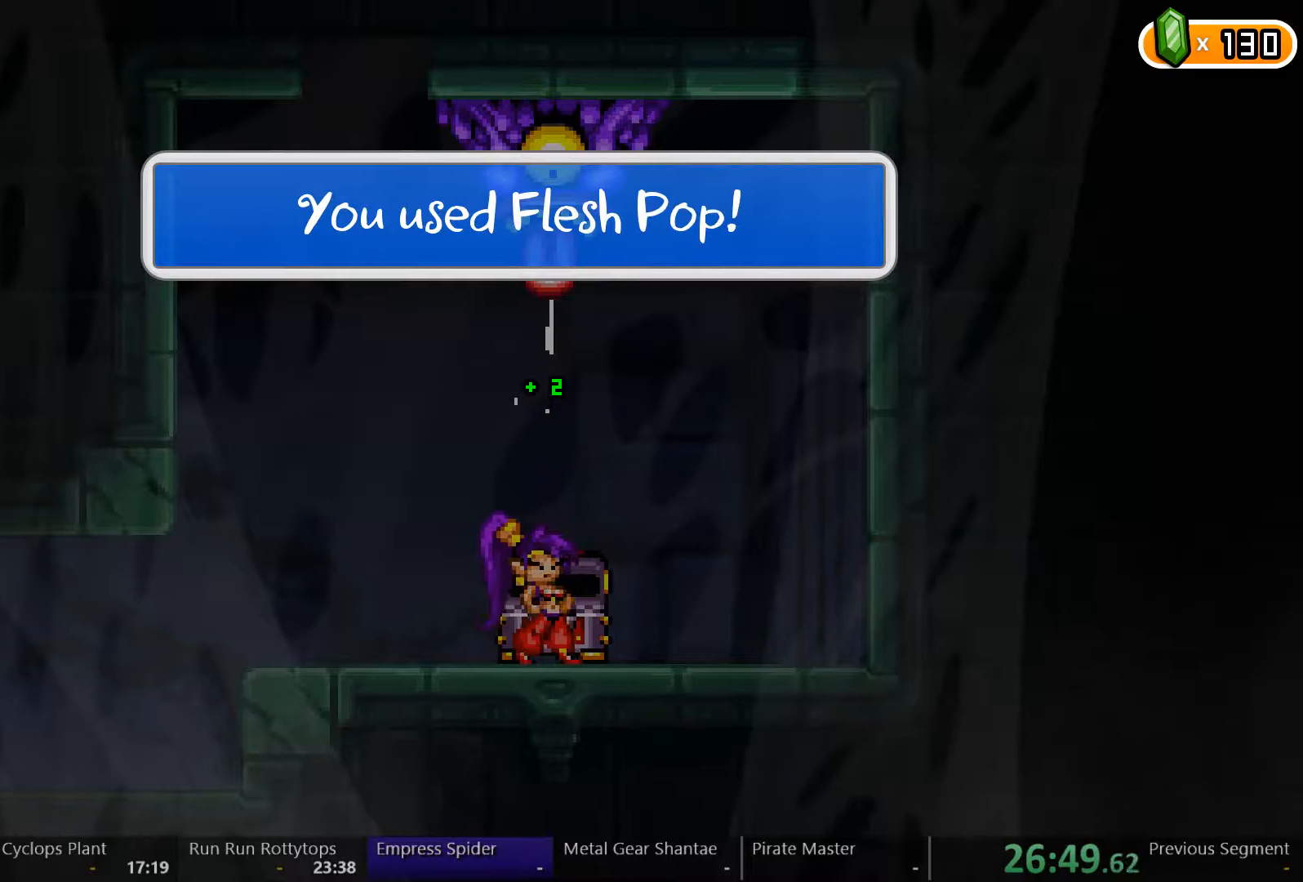
{"dt_ms": 500, "buttons": ["DPAD_LEFT"], "left_stick": "center", "right_stick": "center", "events": []}
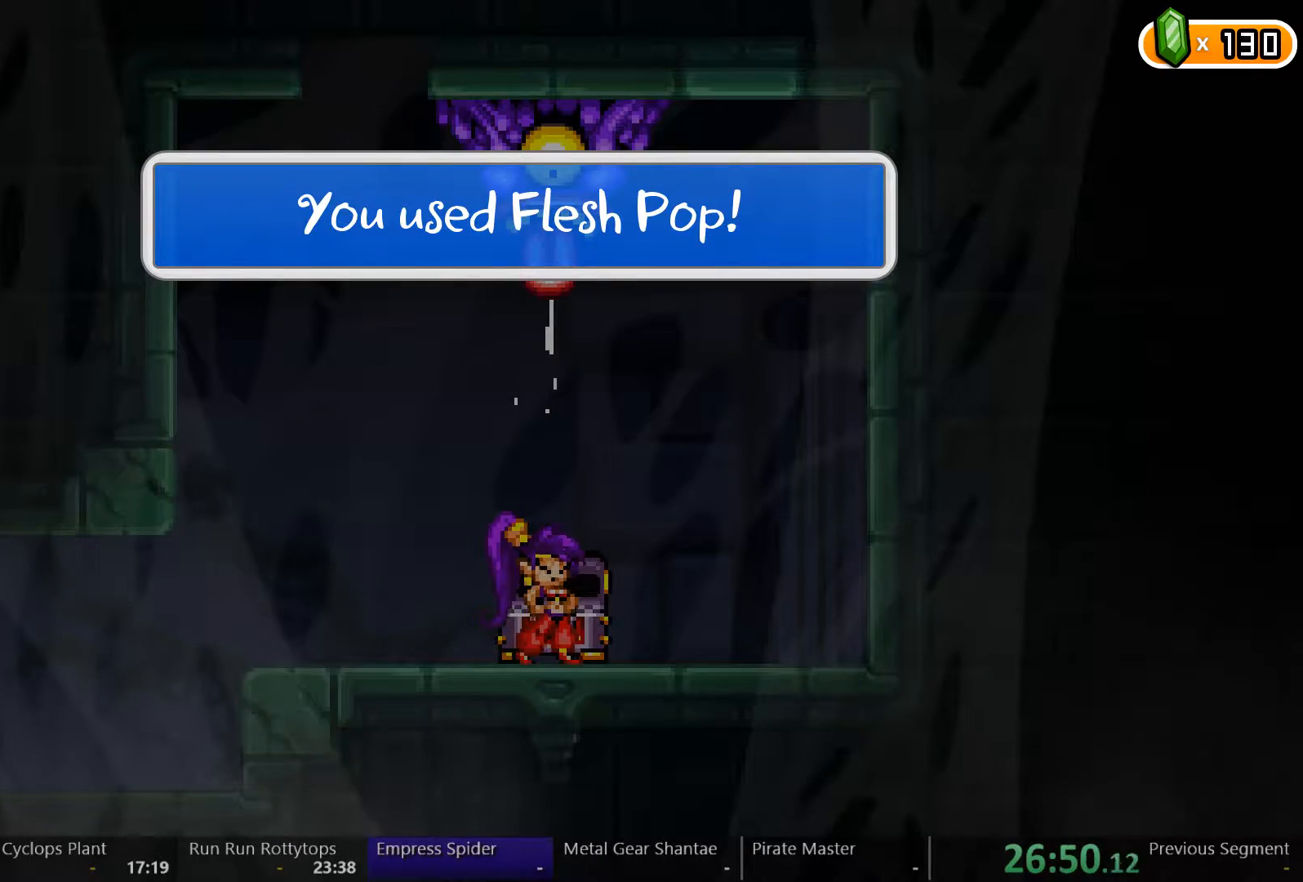
{"dt_ms": 500, "buttons": ["DPAD_LEFT"], "left_stick": "center", "right_stick": "center", "events": []}
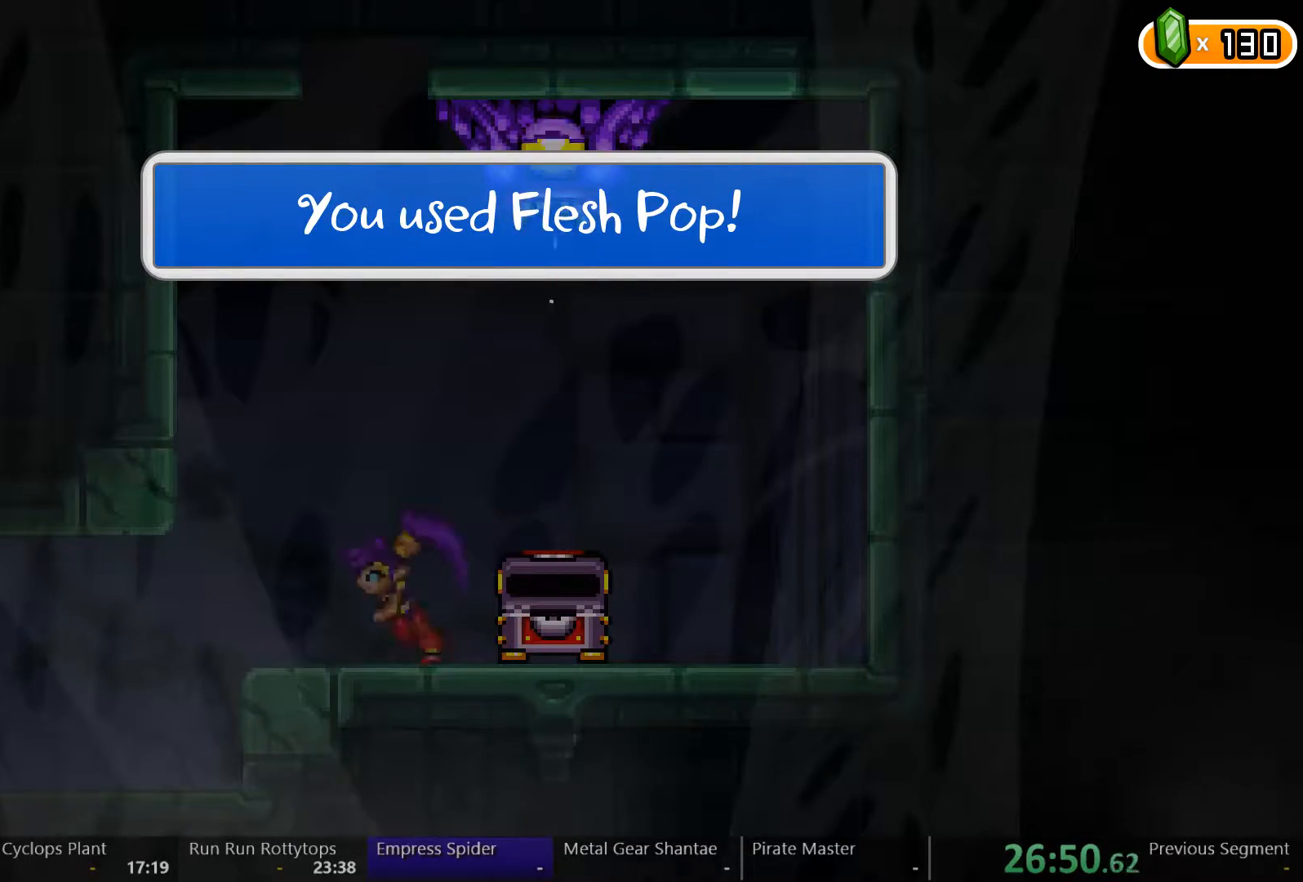
{"dt_ms": 500, "buttons": ["DPAD_LEFT"], "left_stick": "center", "right_stick": "center", "events": []}
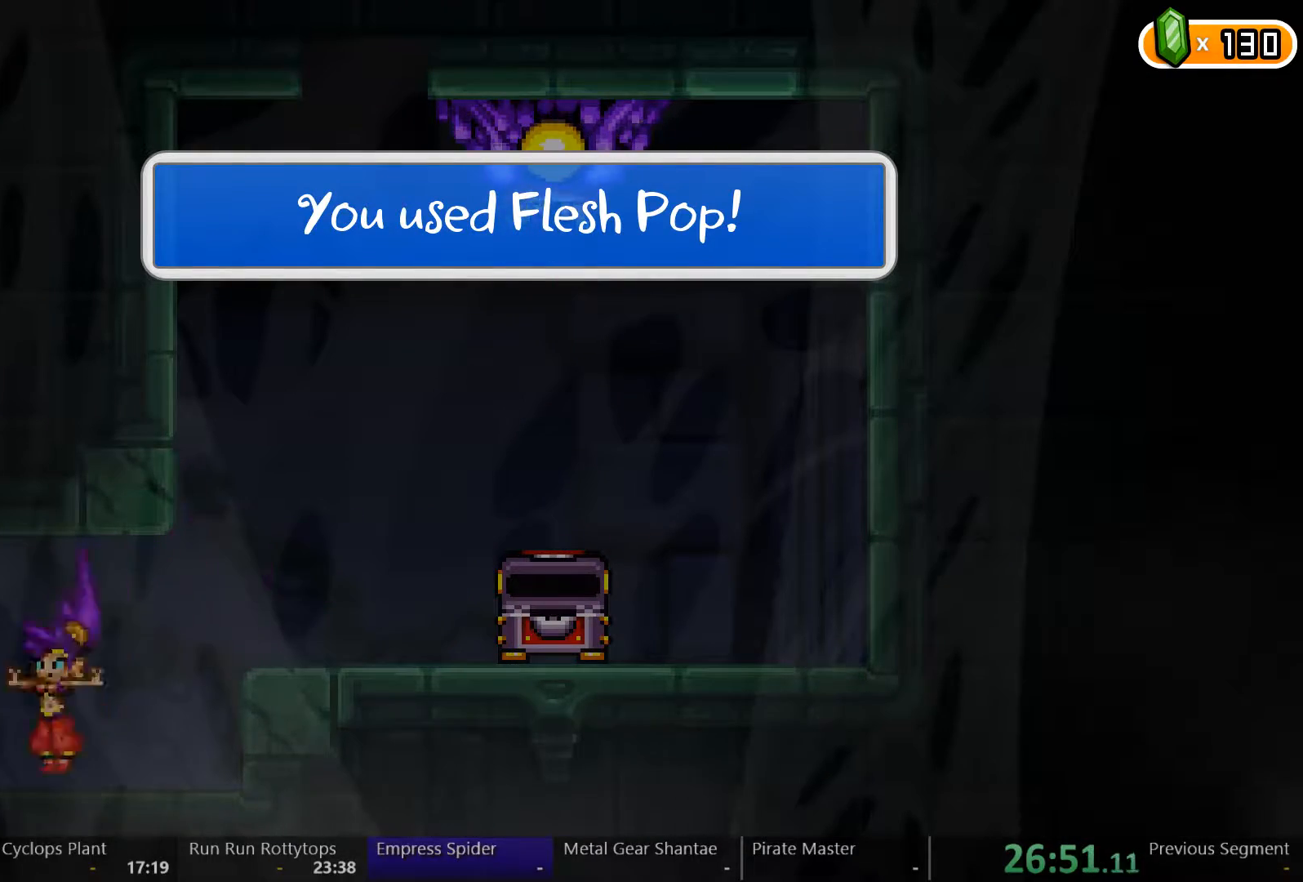
{"dt_ms": 500, "buttons": ["DPAD_LEFT"], "left_stick": "center", "right_stick": "center", "events": []}
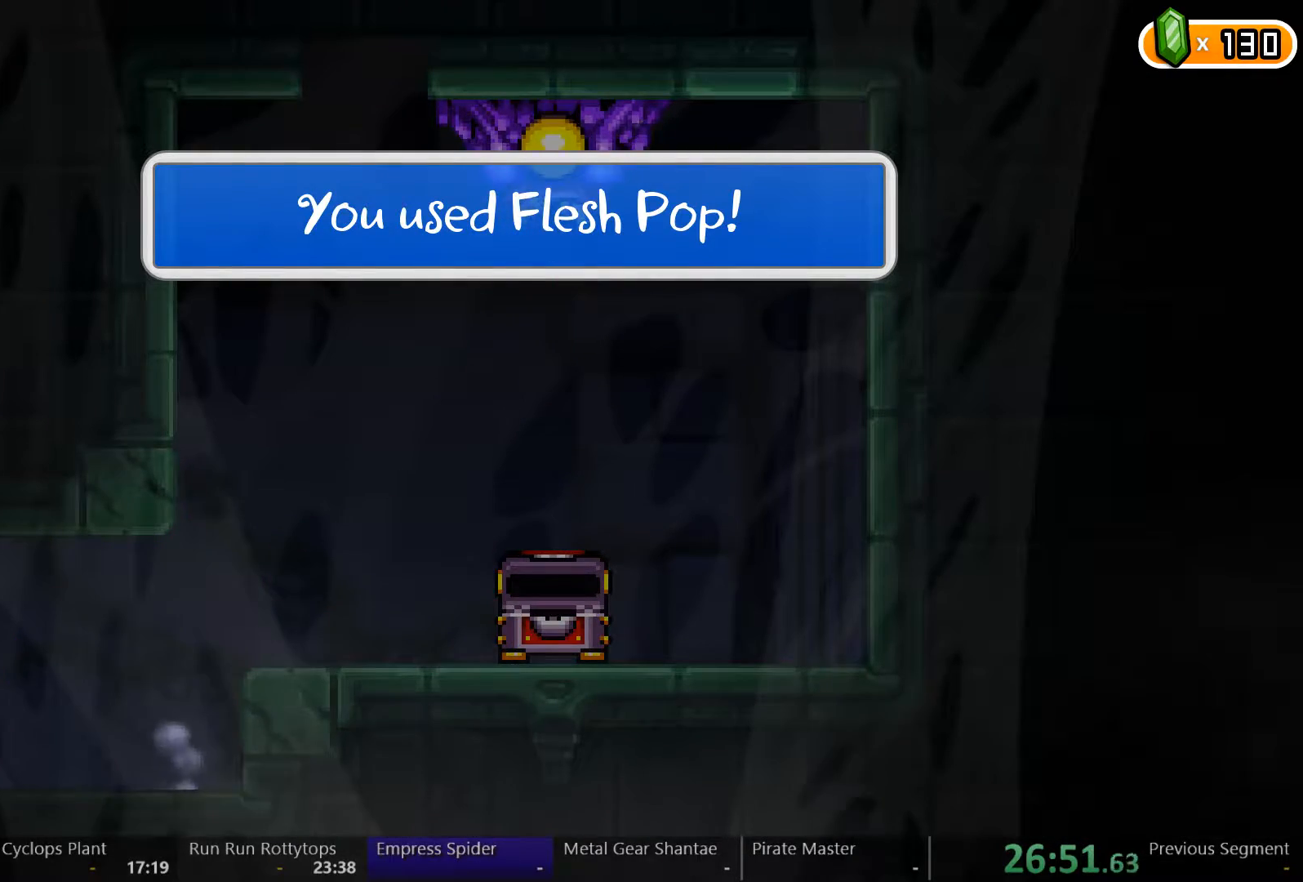
{"dt_ms": 500, "buttons": ["DPAD_LEFT"], "left_stick": "center", "right_stick": "center", "events": []}
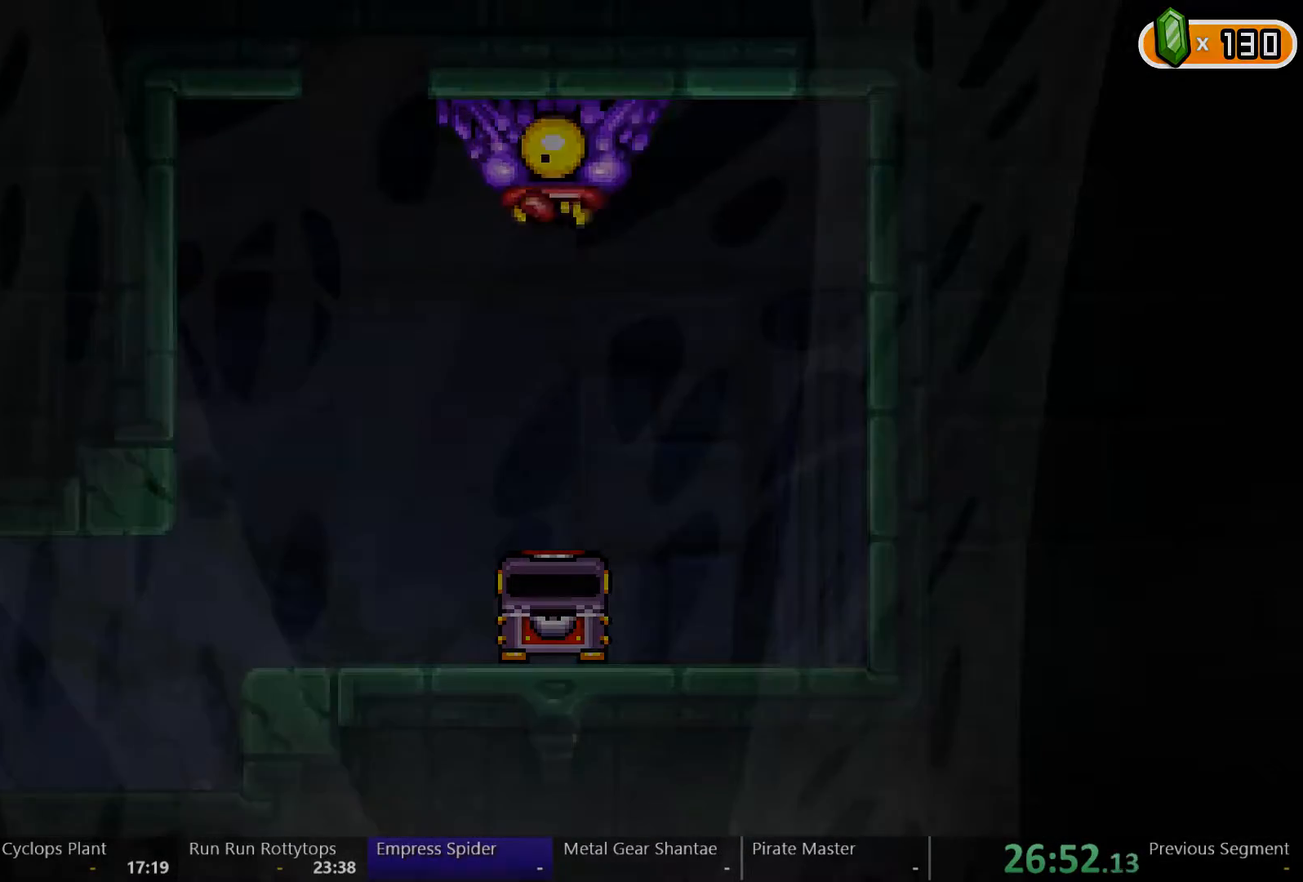
{"dt_ms": 500, "buttons": ["DPAD_LEFT"], "left_stick": "center", "right_stick": "center", "events": []}
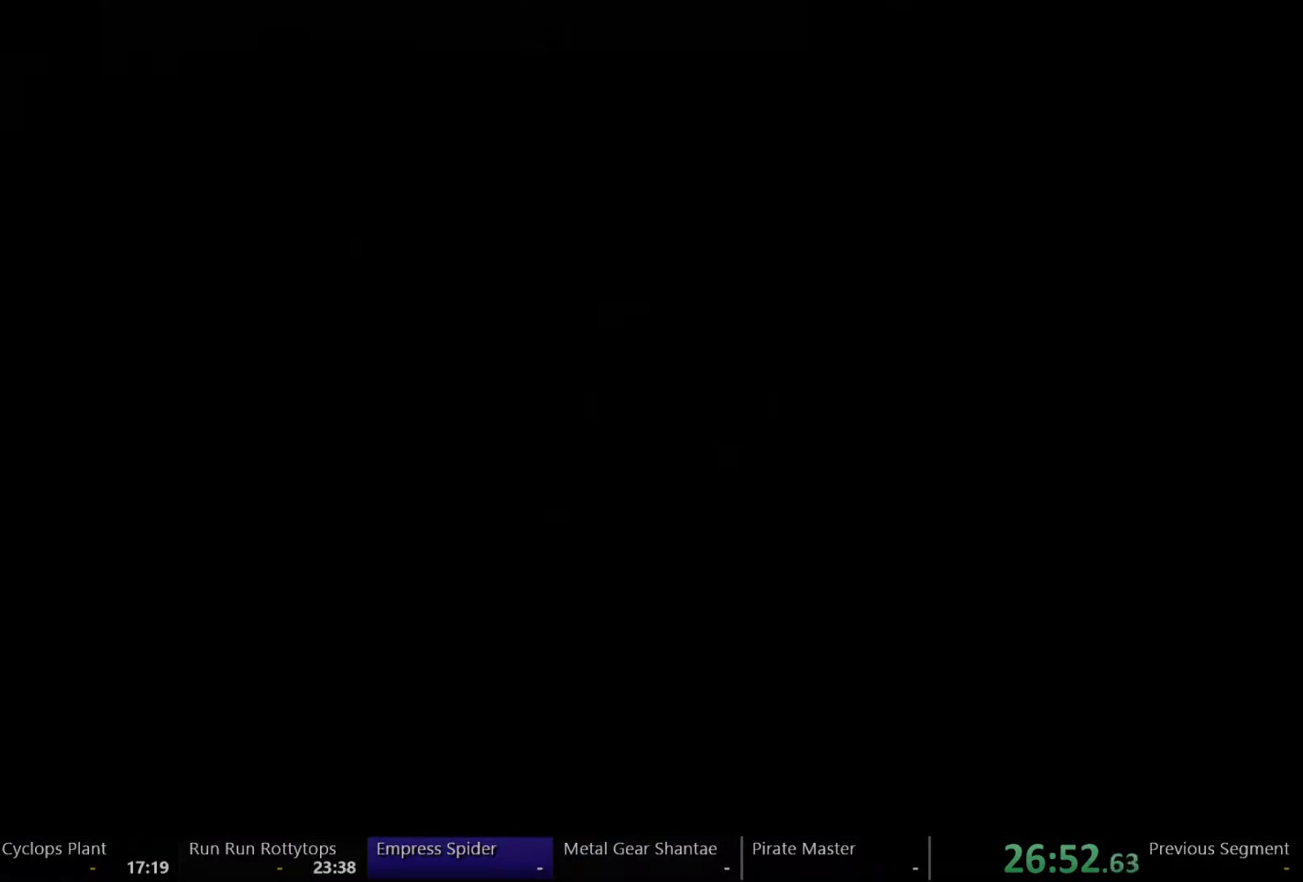
{"dt_ms": 500, "buttons": ["A", "DPAD_LEFT"], "left_stick": "center", "right_stick": "center", "events": [[467, "A", "down"]]}
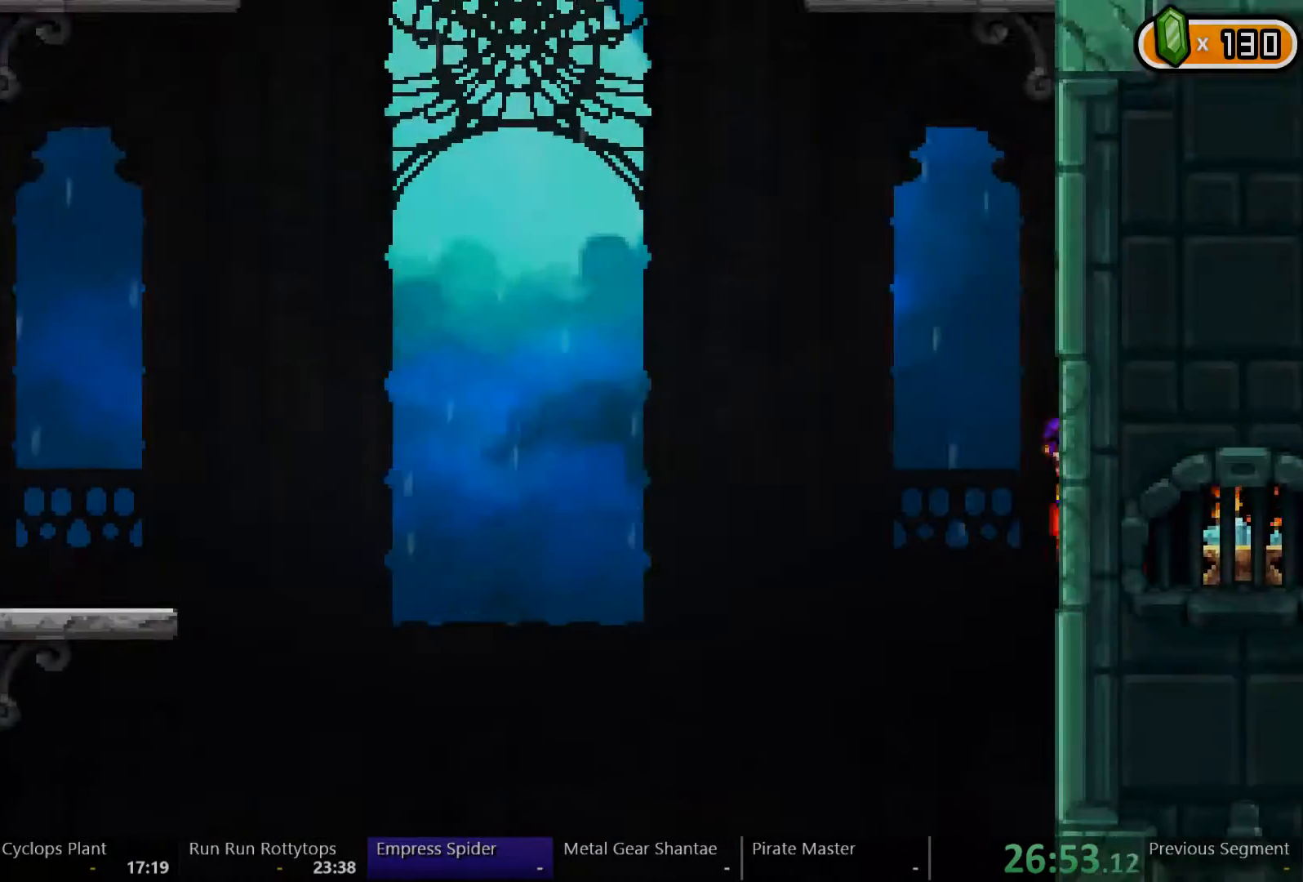
{"dt_ms": 500, "buttons": ["A", "DPAD_RIGHT"], "left_stick": "center", "right_stick": "center", "events": [[300, "A", "up"], [300, "DPAD_LEFT", "up"], [300, "DPAD_RIGHT", "down"], [367, "A", "down"]]}
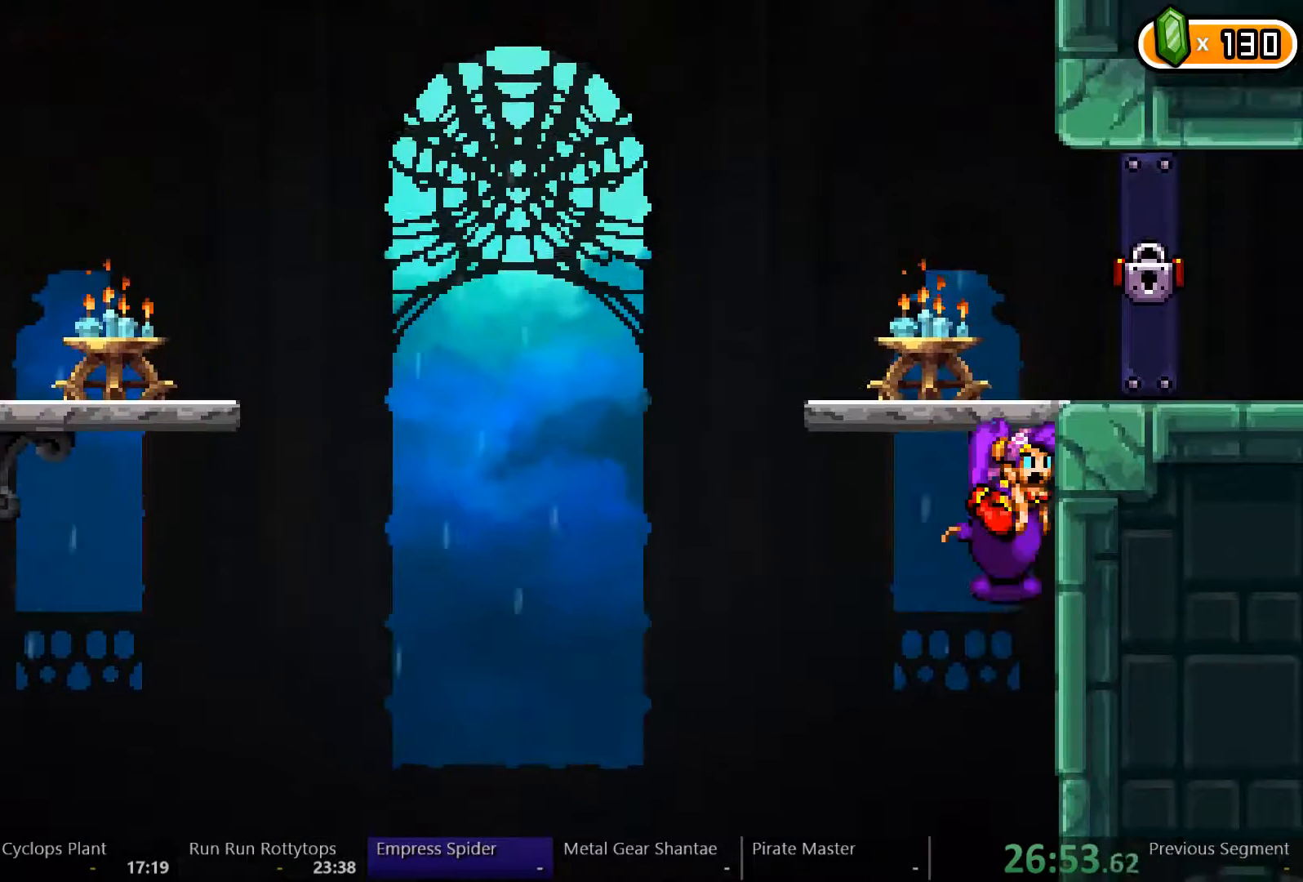
{"dt_ms": 500, "buttons": ["DPAD_RIGHT"], "left_stick": "center", "right_stick": "center", "events": [[33, "DPAD_RIGHT", "up"], [67, "A", "up"], [133, "A", "down"], [267, "DPAD_RIGHT", "down"], [300, "A", "up"]]}
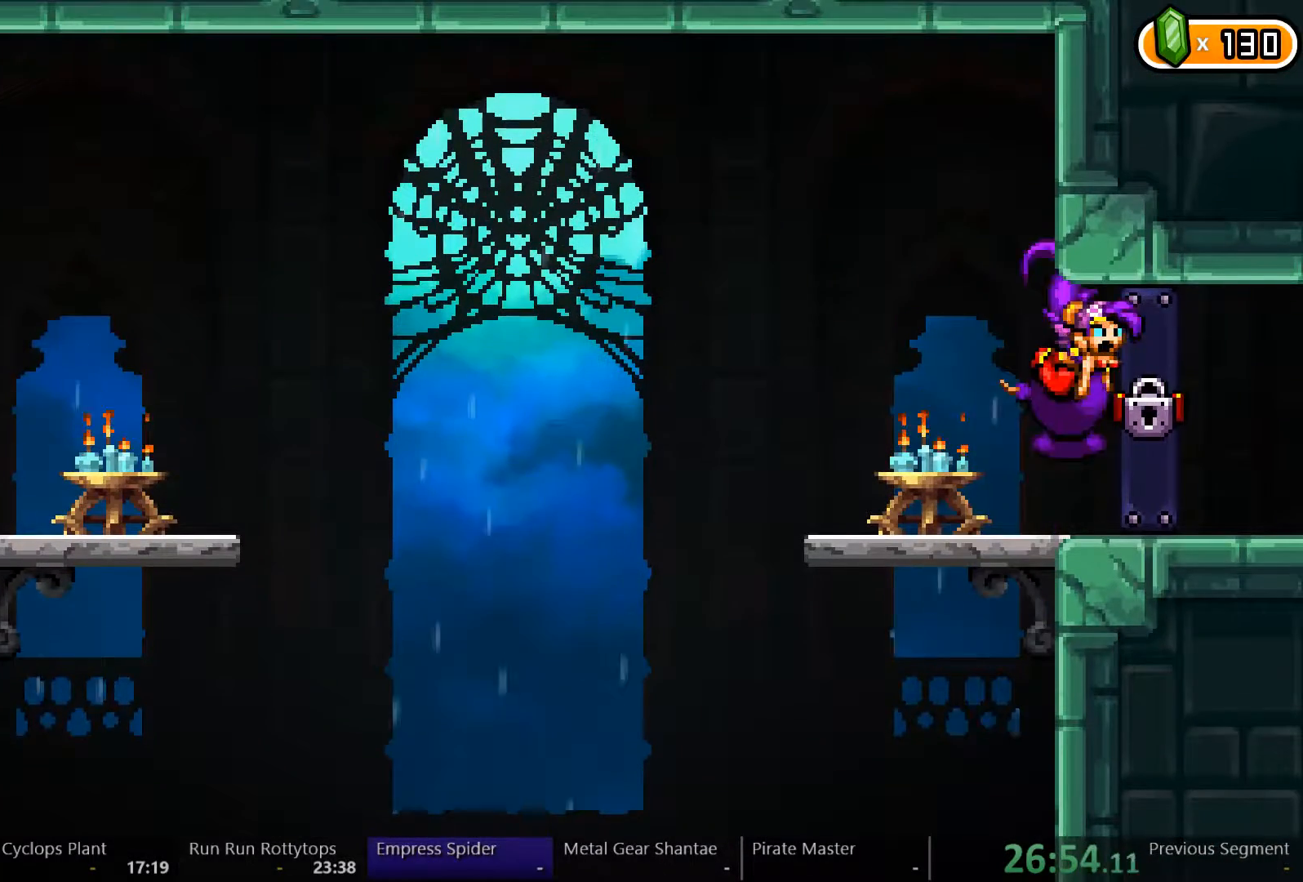
{"dt_ms": 500, "buttons": ["DPAD_LEFT"], "left_stick": "center", "right_stick": "center", "events": [[233, "DPAD_RIGHT", "up"], [467, "DPAD_LEFT", "down"]]}
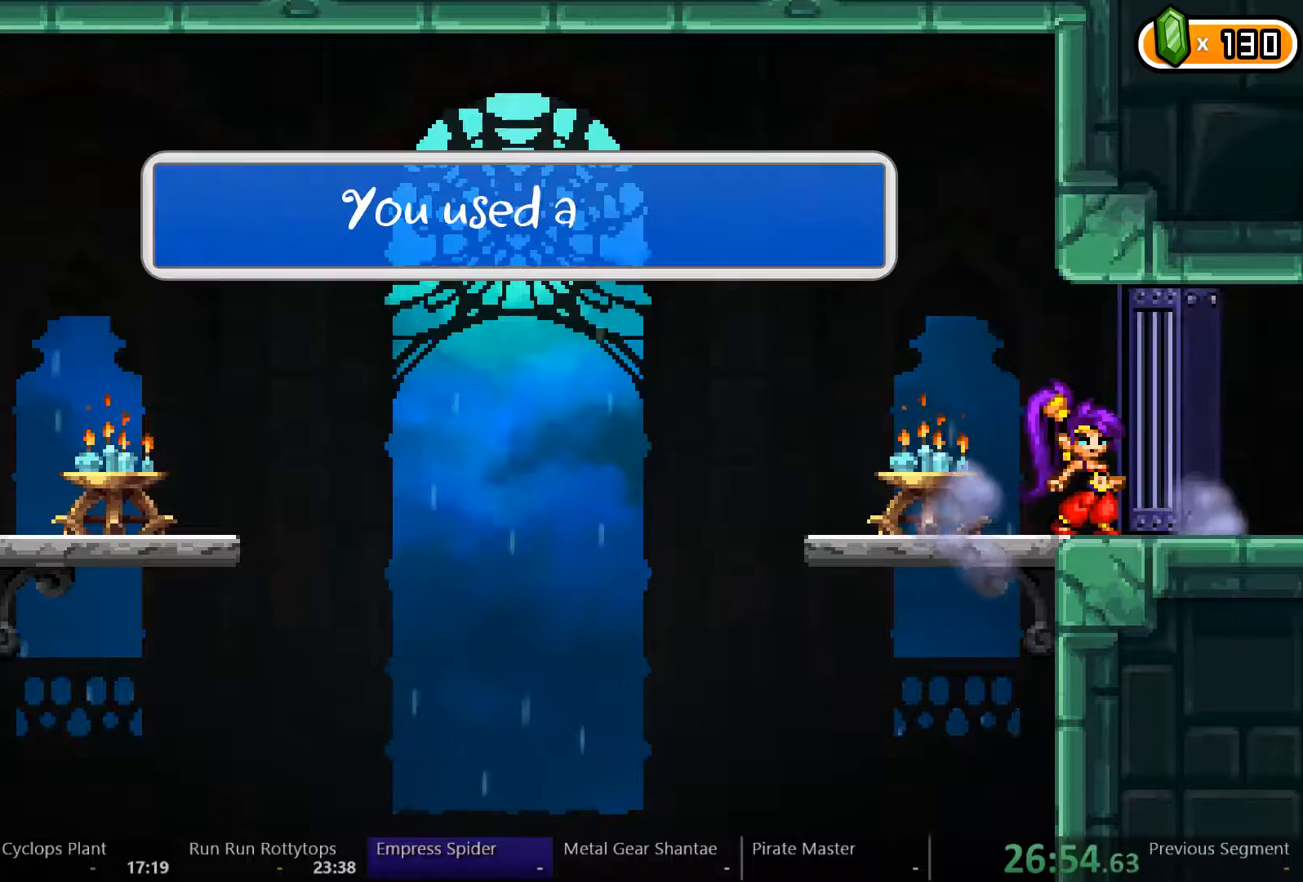
{"dt_ms": 500, "buttons": [], "left_stick": "center", "right_stick": "center", "events": [[167, "DPAD_LEFT", "up"], [167, "X", "down"], [233, "X", "up"], [333, "DPAD_LEFT", "down"], [467, "DPAD_LEFT", "up"]]}
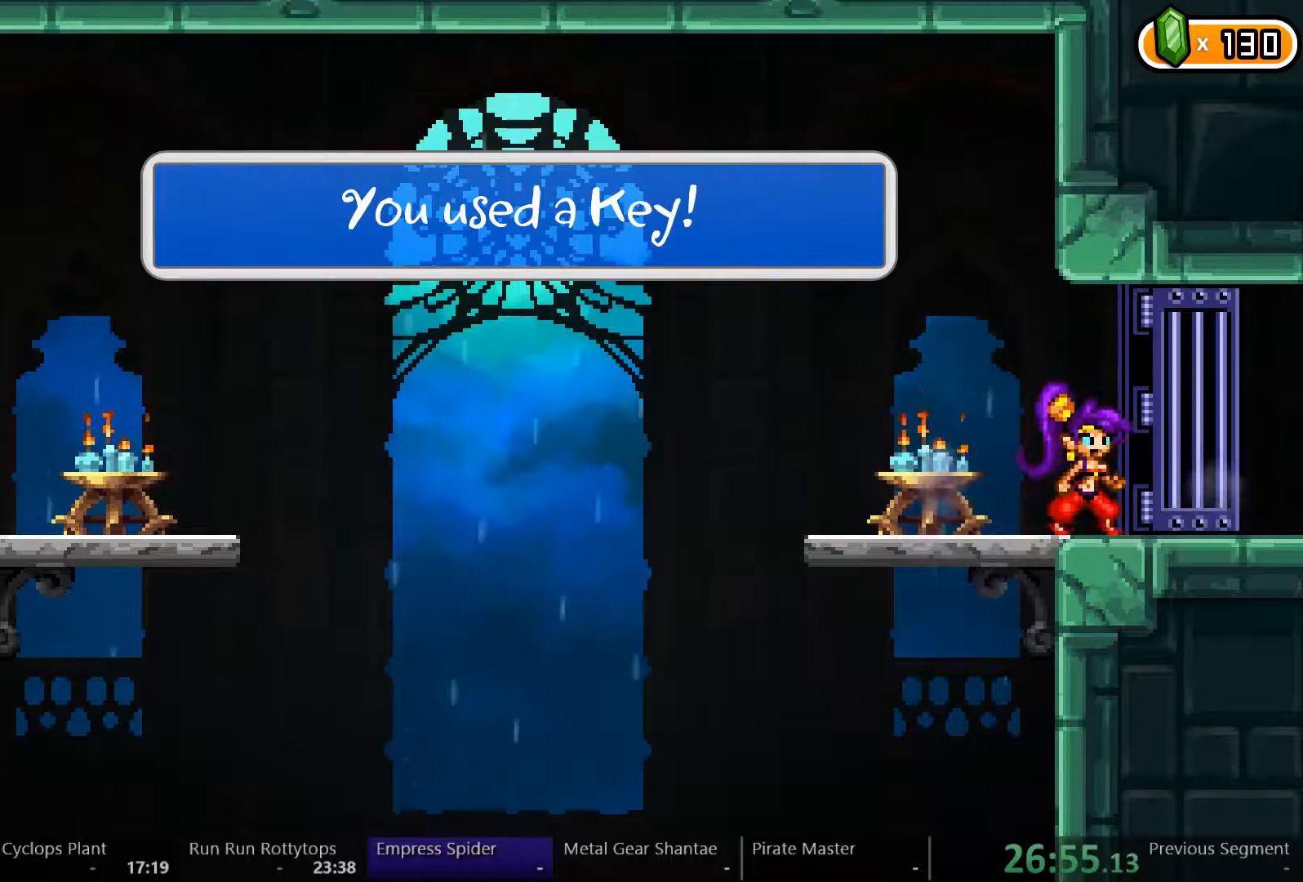
{"dt_ms": 500, "buttons": ["Y"], "left_stick": "center", "right_stick": "center", "events": [[100, "DPAD_LEFT", "down"], [167, "X", "down"], [233, "DPAD_LEFT", "up"], [233, "X", "up"], [433, "Y", "down"]]}
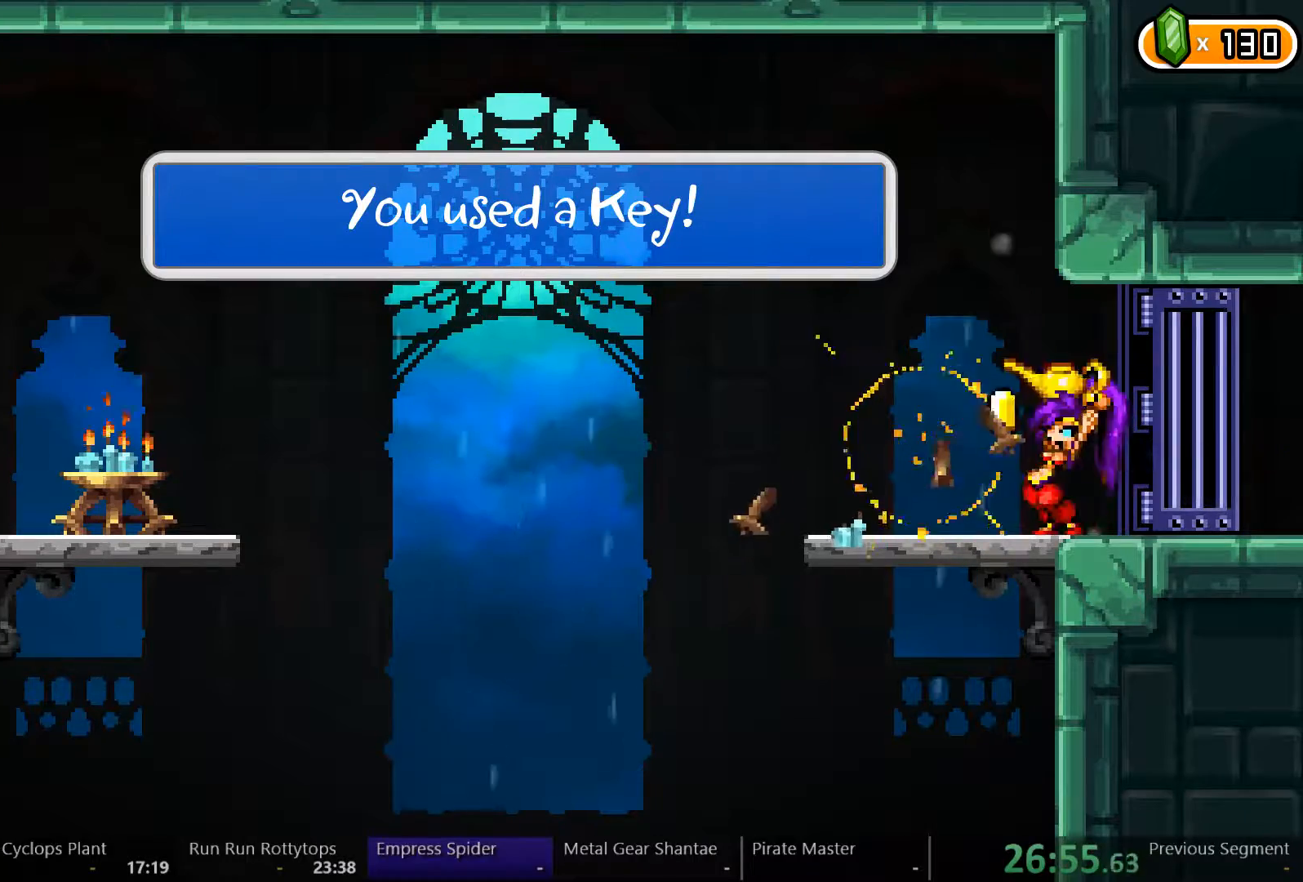
{"dt_ms": 500, "buttons": ["DPAD_RIGHT"], "left_stick": "center", "right_stick": "center", "events": [[167, "Y", "up"], [233, "DPAD_RIGHT", "down"]]}